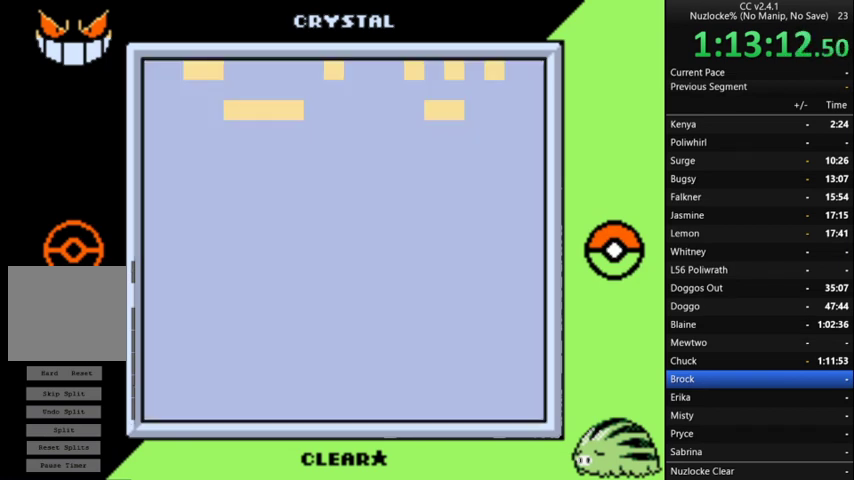
Gameplay with a controller (Nintendo layout); each line is a JSON object with the inputs held at the frame after it. "events" lists button and stick changes between this image and that frame as [ms after this image, input, new state], when the widget could be followed in between. Not read: L3 R3 left_stick.
{"buttons": ["A"], "events": [[67, "A", "up"], [133, "A", "down"], [233, "A", "up"], [300, "A", "down"], [367, "A", "up"], [467, "A", "down"]]}
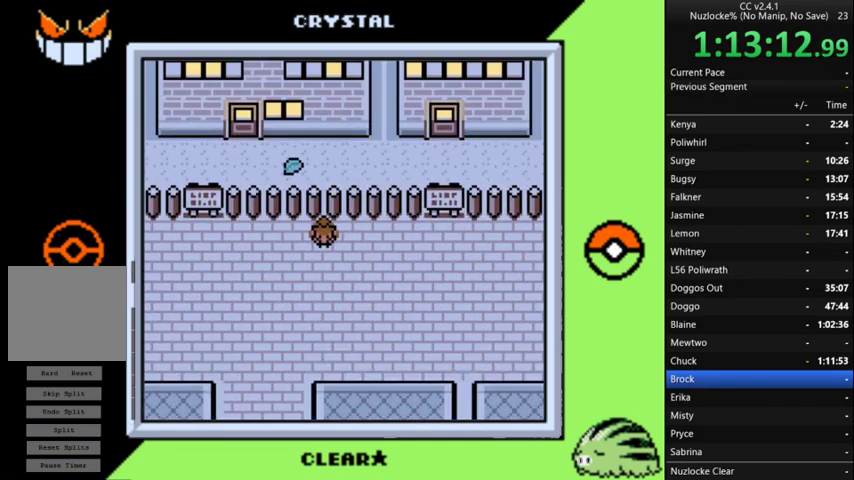
{"buttons": [], "events": [[67, "A", "up"], [167, "A", "down"], [267, "A", "up"], [333, "A", "down"], [433, "A", "up"]]}
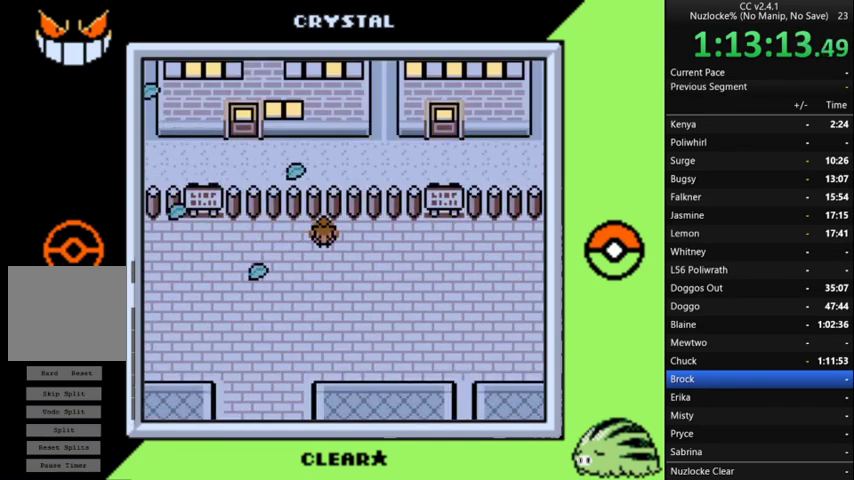
{"buttons": [], "events": []}
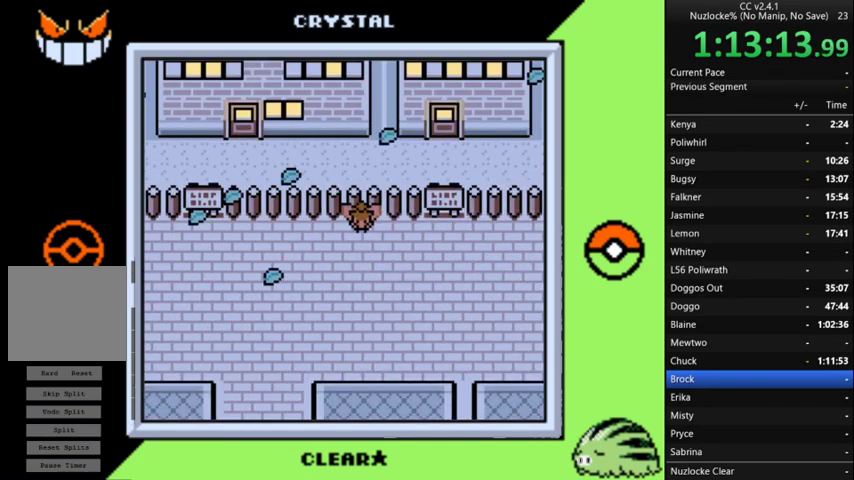
{"buttons": [], "events": []}
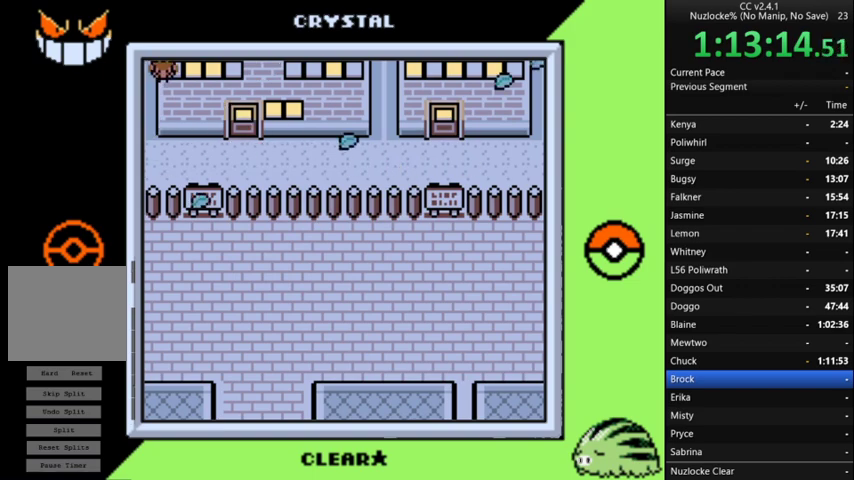
{"buttons": [], "events": []}
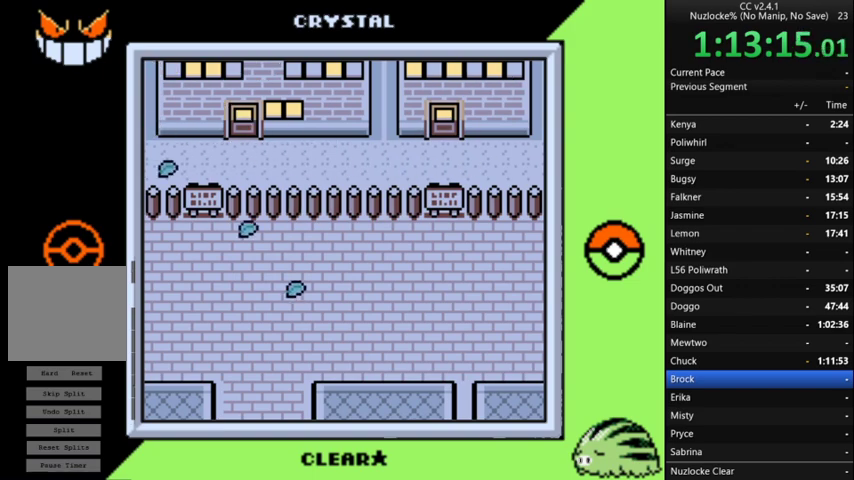
{"buttons": [], "events": []}
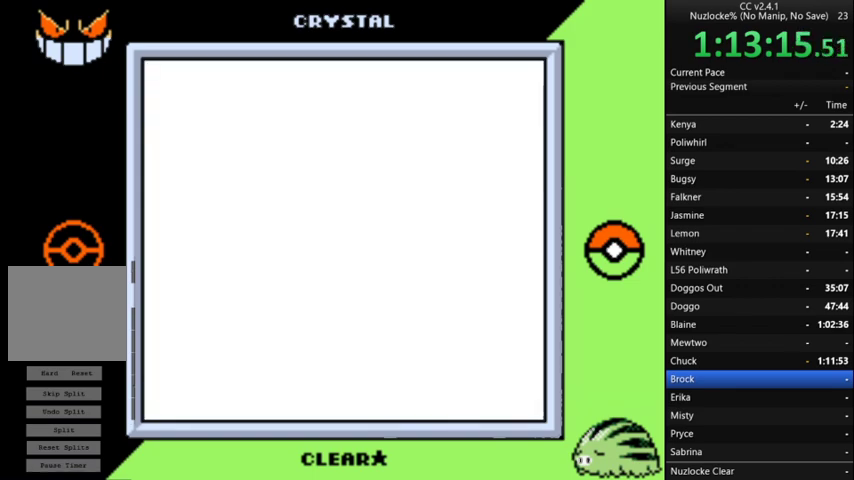
{"buttons": ["DPAD_UP"], "events": [[333, "DPAD_UP", "down"]]}
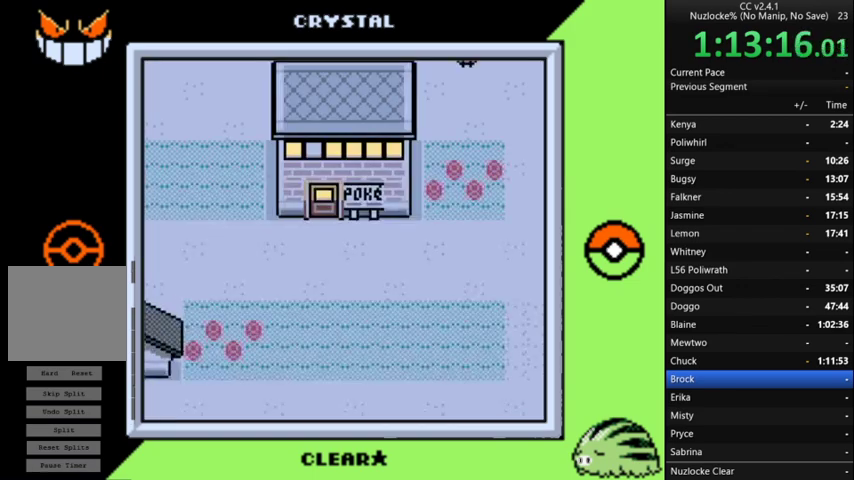
{"buttons": ["DPAD_RIGHT"], "events": [[67, "DPAD_LEFT", "down"], [67, "DPAD_UP", "up"], [433, "DPAD_LEFT", "up"], [500, "DPAD_RIGHT", "down"]]}
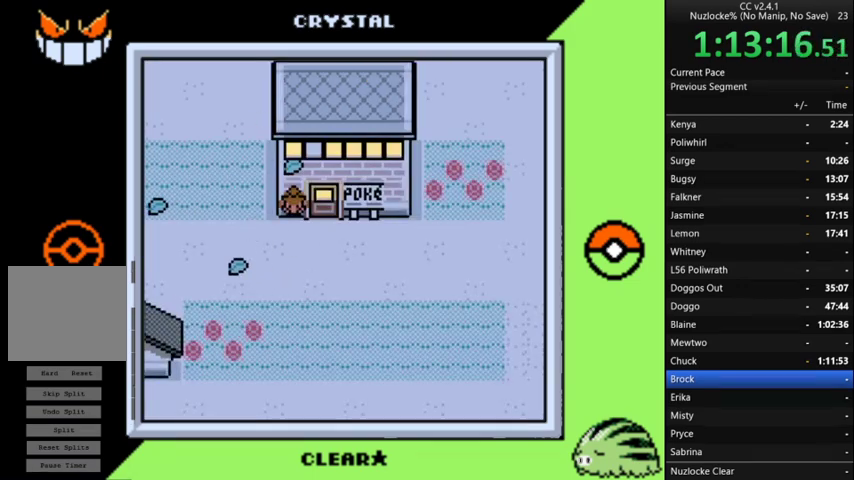
{"buttons": ["DPAD_RIGHT"], "events": []}
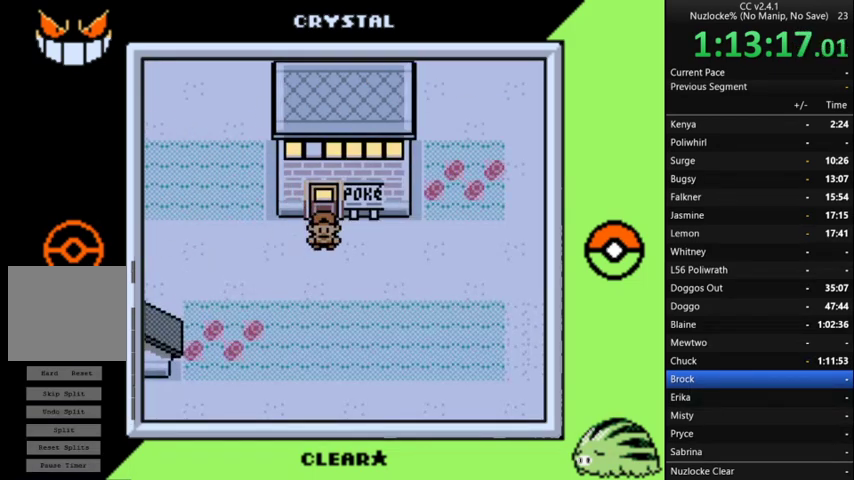
{"buttons": ["DPAD_RIGHT"], "events": []}
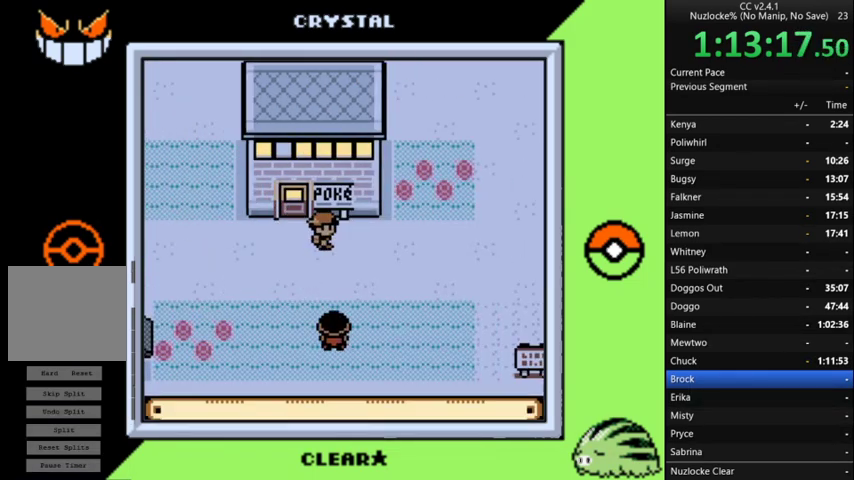
{"buttons": ["DPAD_UP"], "events": [[433, "DPAD_UP", "down"], [467, "DPAD_RIGHT", "up"]]}
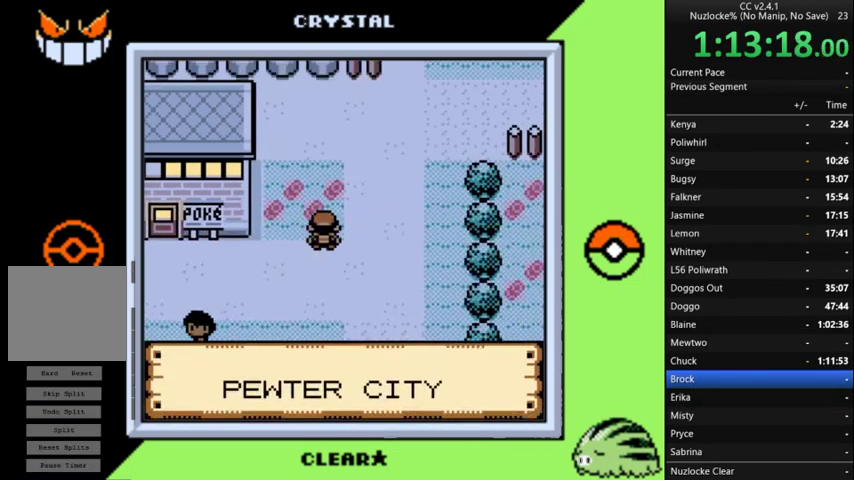
{"buttons": ["DPAD_RIGHT"], "events": [[267, "DPAD_RIGHT", "down"], [300, "DPAD_UP", "up"]]}
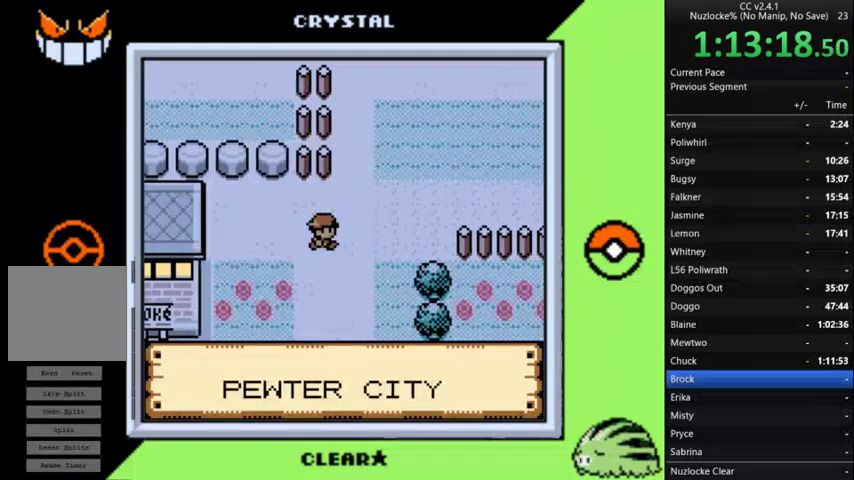
{"buttons": ["DPAD_UP"], "events": [[67, "DPAD_UP", "down"], [100, "DPAD_RIGHT", "up"]]}
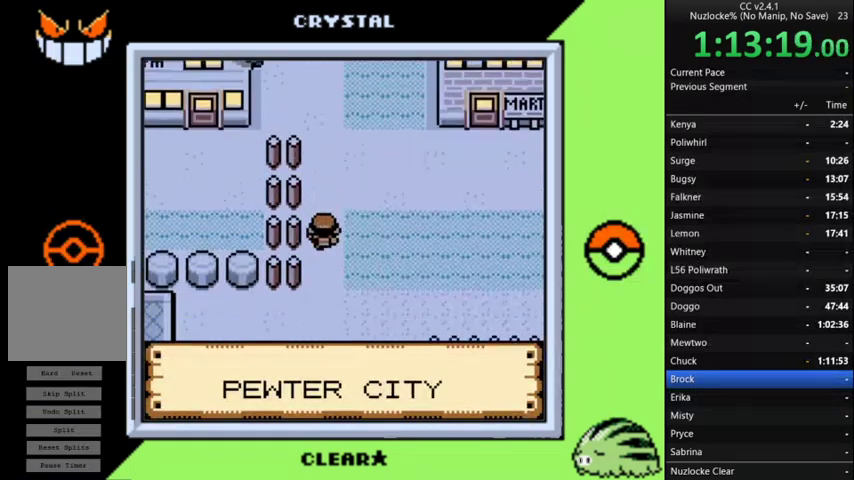
{"buttons": ["DPAD_UP"], "events": []}
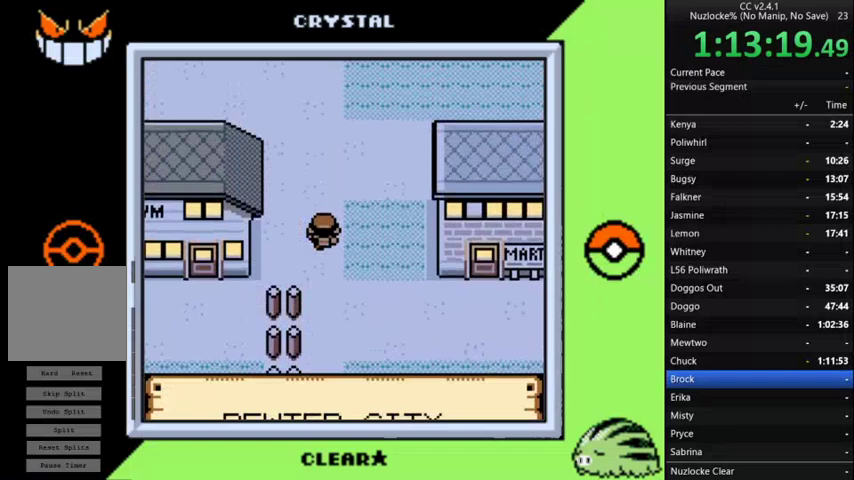
{"buttons": ["DPAD_LEFT"], "events": [[333, "DPAD_LEFT", "down"], [400, "DPAD_UP", "up"]]}
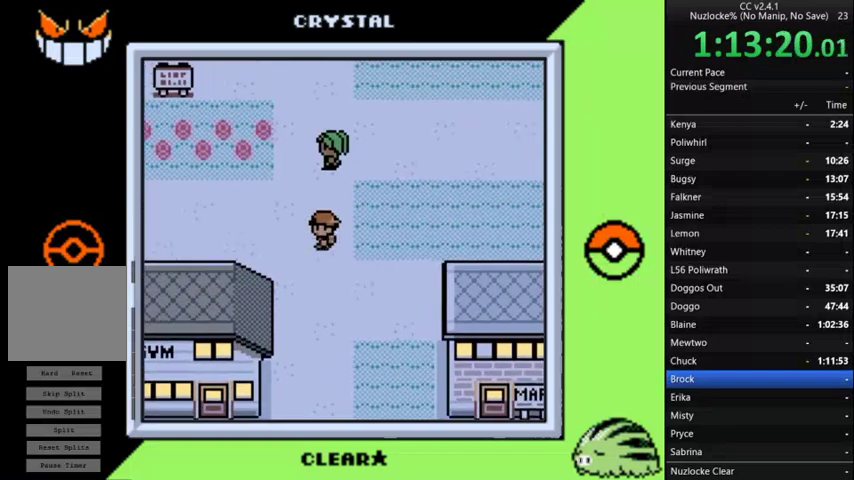
{"buttons": ["DPAD_LEFT"], "events": []}
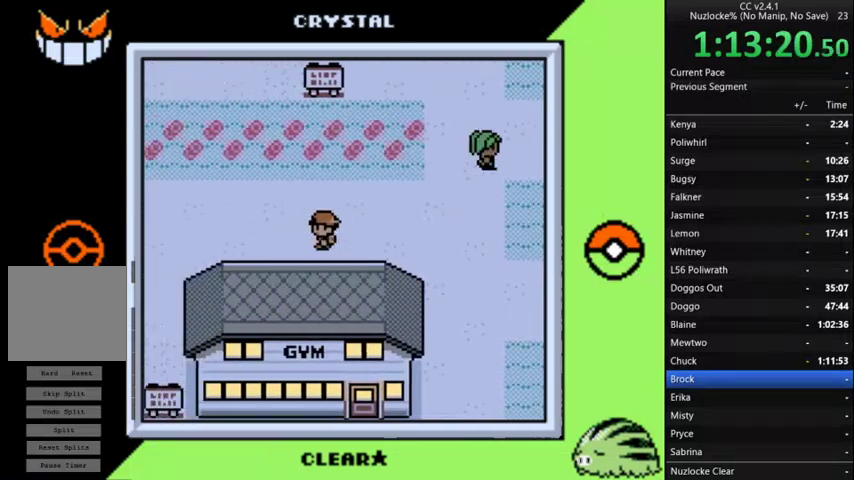
{"buttons": ["DPAD_LEFT"], "events": []}
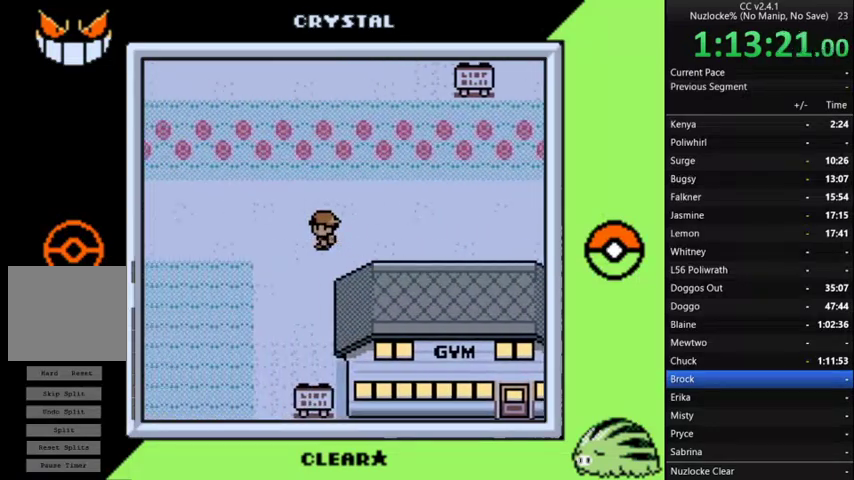
{"buttons": ["DPAD_DOWN"], "events": [[33, "DPAD_DOWN", "down"], [67, "DPAD_LEFT", "up"]]}
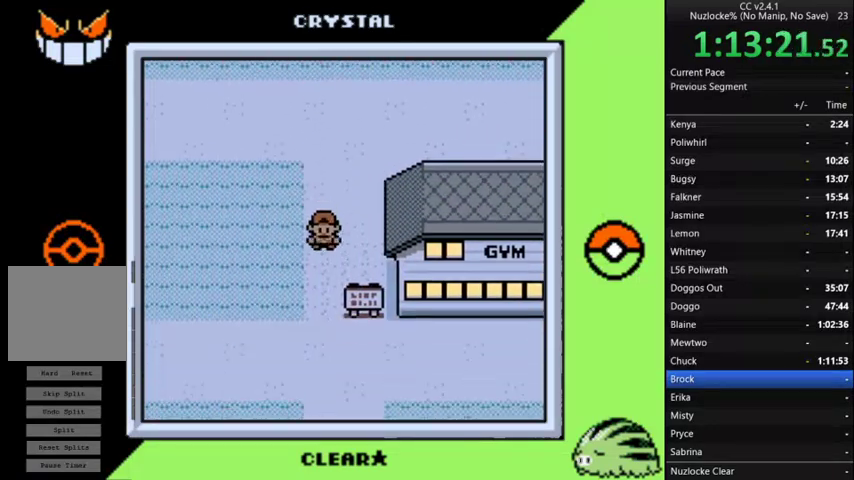
{"buttons": ["DPAD_RIGHT"], "events": [[233, "DPAD_RIGHT", "down"], [333, "DPAD_DOWN", "up"]]}
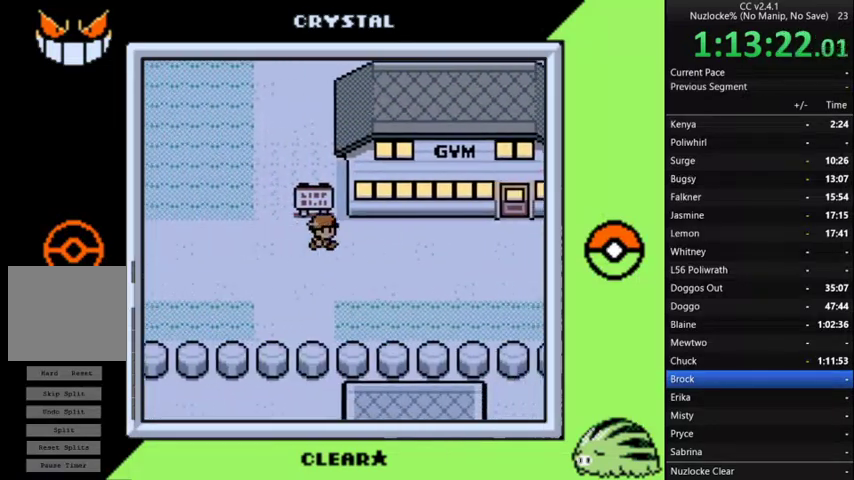
{"buttons": ["DPAD_RIGHT"], "events": []}
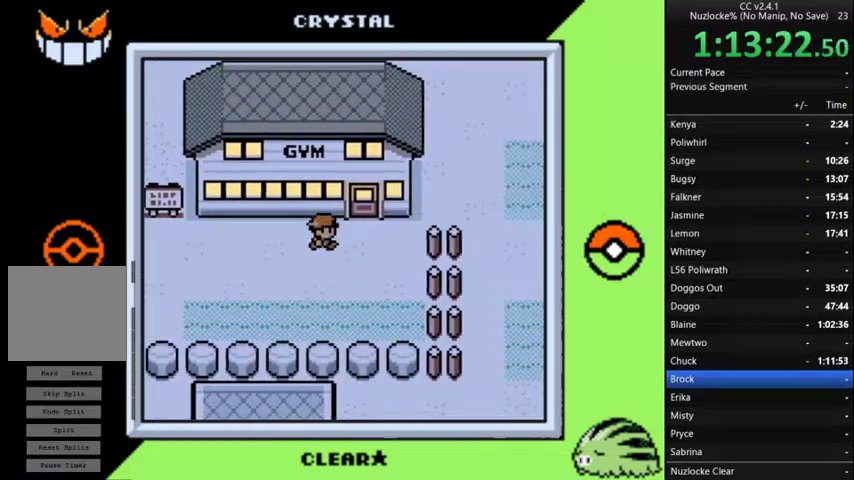
{"buttons": [], "events": [[33, "DPAD_UP", "down"], [67, "DPAD_RIGHT", "up"], [400, "DPAD_UP", "up"]]}
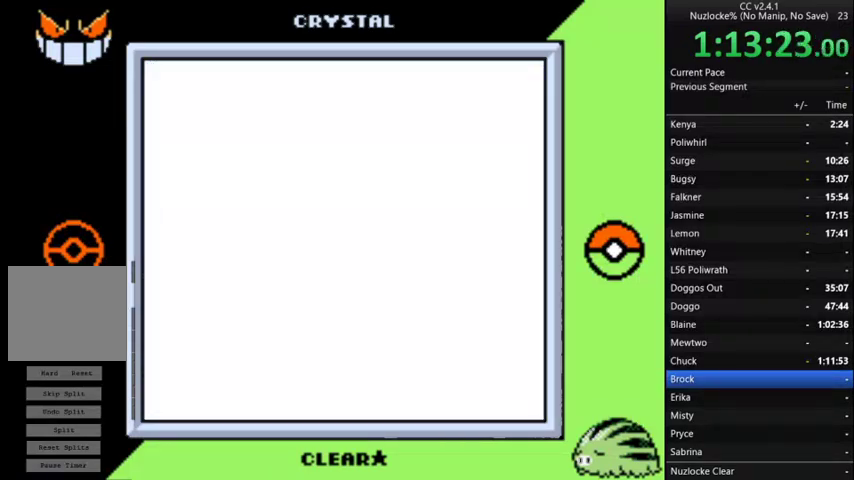
{"buttons": ["DPAD_UP"], "events": [[200, "DPAD_UP", "down"]]}
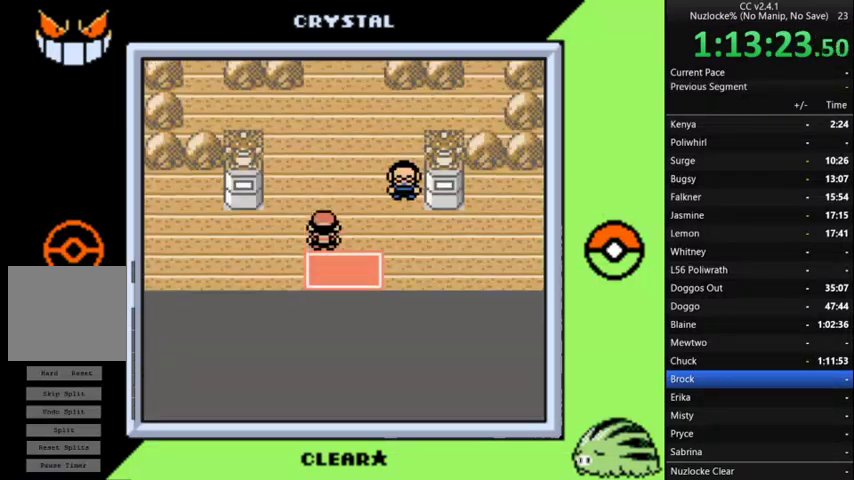
{"buttons": ["DPAD_UP"], "events": []}
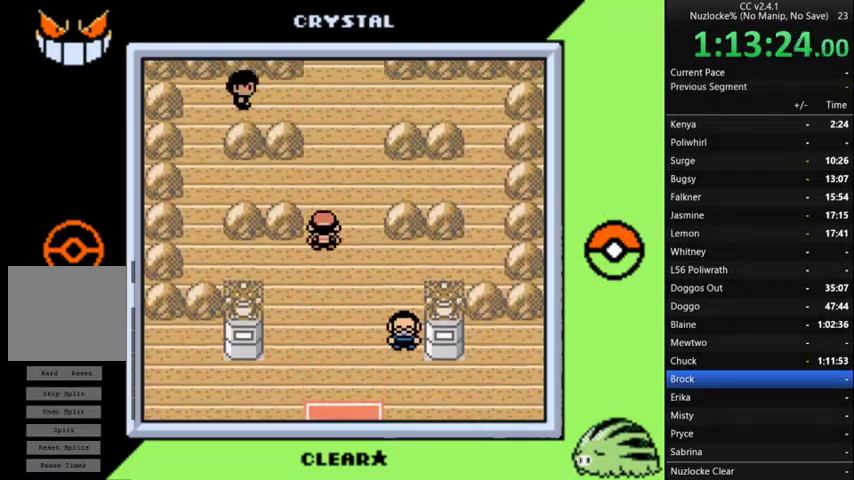
{"buttons": ["DPAD_UP"], "events": []}
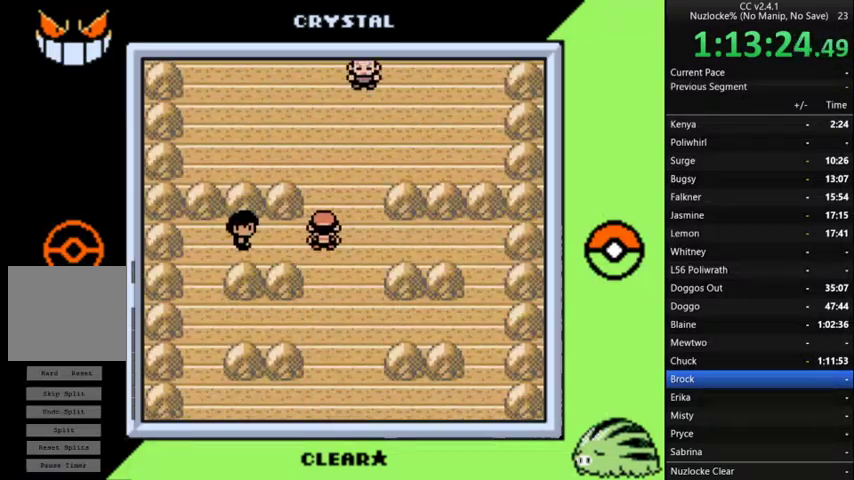
{"buttons": [], "events": [[67, "DPAD_UP", "up"]]}
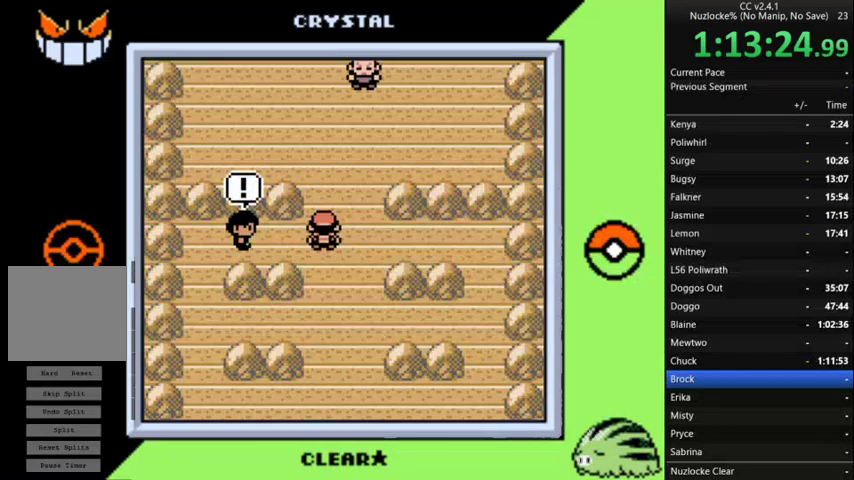
{"buttons": [], "events": []}
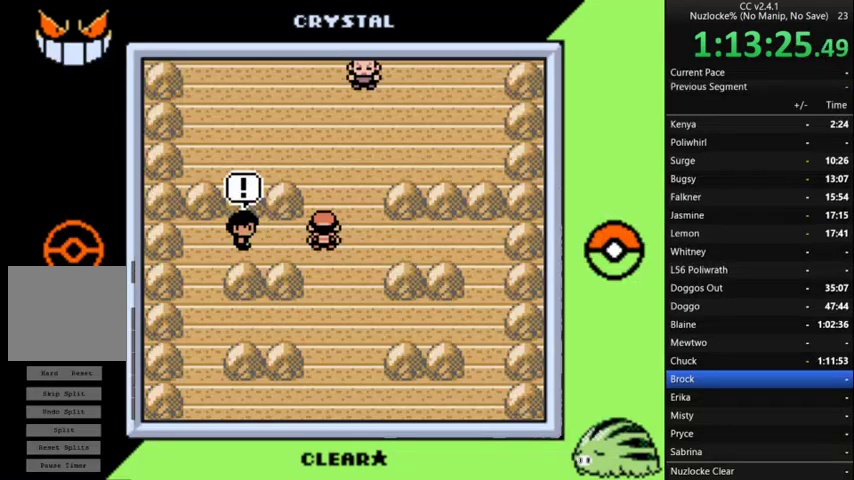
{"buttons": [], "events": []}
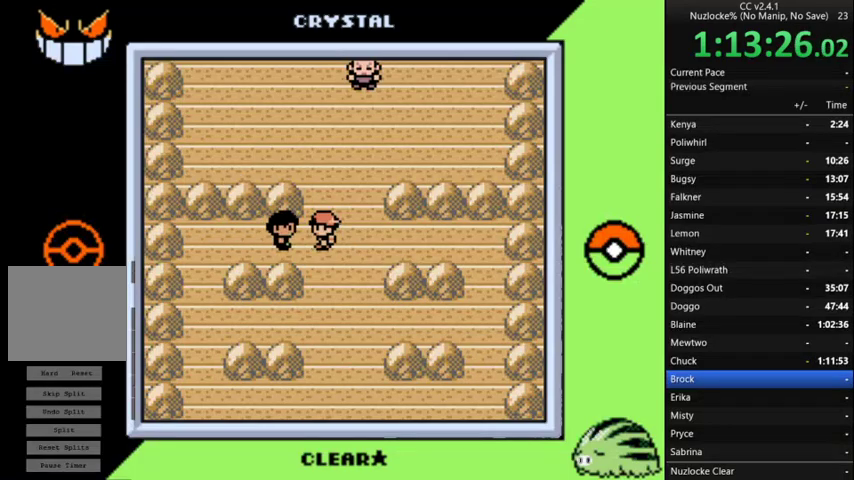
{"buttons": [], "events": [[167, "A", "down"], [433, "A", "up"]]}